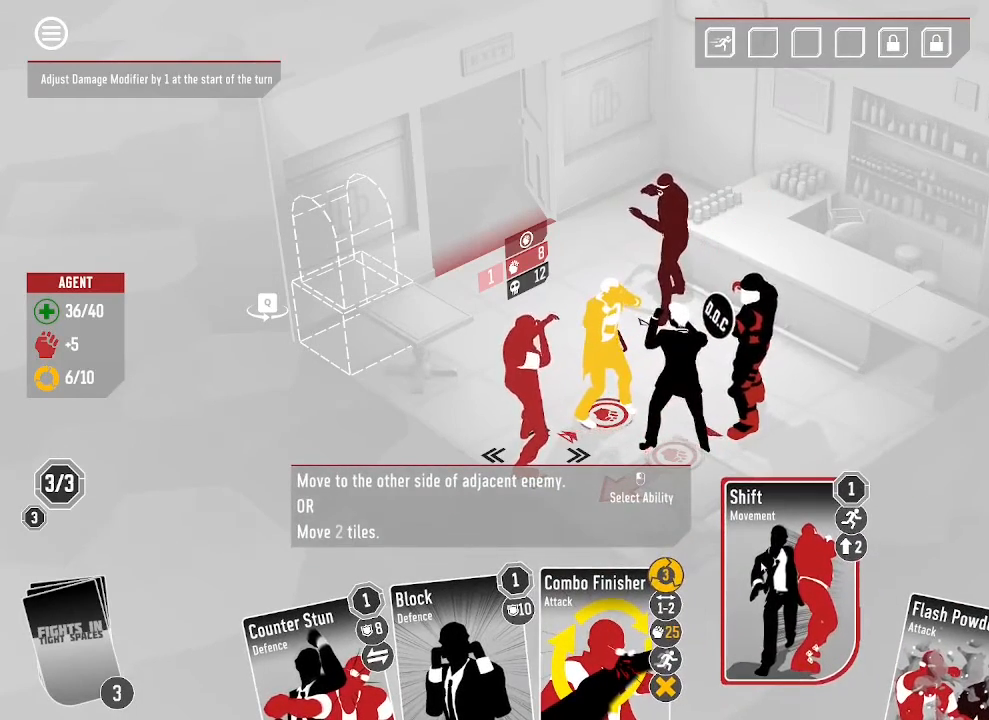
Gameplay with keyboard and mouse; each line is a JSON object with the keys and mouse buttons held at the frame after it. "events" lists presses ("down") and releases ("up") of ".", "/", "0", "1", "4", "5", "6", "7", "8", "9", "a", "alt_l", "alt_r", "b", "backspace", "c", "caps_lock", "comma", "ctrl_l", "ctrl_r", "d", "down", "e", "equals", "escape", "f", "f1", "f2", "f3", "f4", "g", "h", "i", "j", "k", "l", "lbracket", "left", "m", "minus", "n", "o", "p", "q", "quote", "r", "rbracket", "return", "right", "s", "semicolon", "shift_l", "shift_r", "space", "super", "t", "tab", "tilde", "u", "up", "v", "w", "x", "y", "z", "mouse_left", "mouse_wheel", "mouse_right", "mouse_mb4" and "mouse_mb5" between this image and that frame as [ms after this image, input, new state], when the widget could be followed in between. "mouse_left", "mouse_wheel", "mouse_right", "mouse_mb4", "mouse_mb5" = the "left", "wheel", "right", "mb4", "mb5" buttons of the "mouse" list. No other keys are recorded. "wheel" means that the mouse wheel is clicked or scrolled. Mouse movement is not recorded. Not read: 2 3 backslash f10 f11 f12 f5 f6 f7 f8 f9.
{"keys": [], "mouse": ["left"], "events": [[433, "mouse_left", "down"]]}
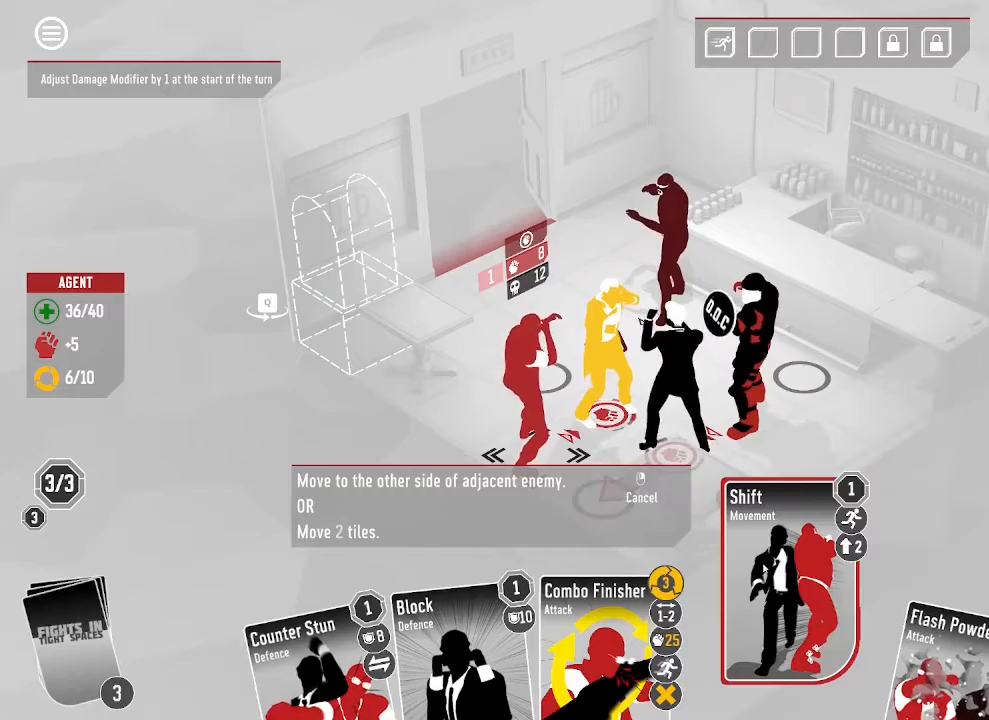
{"keys": [], "mouse": [], "events": [[100, "mouse_left", "up"]]}
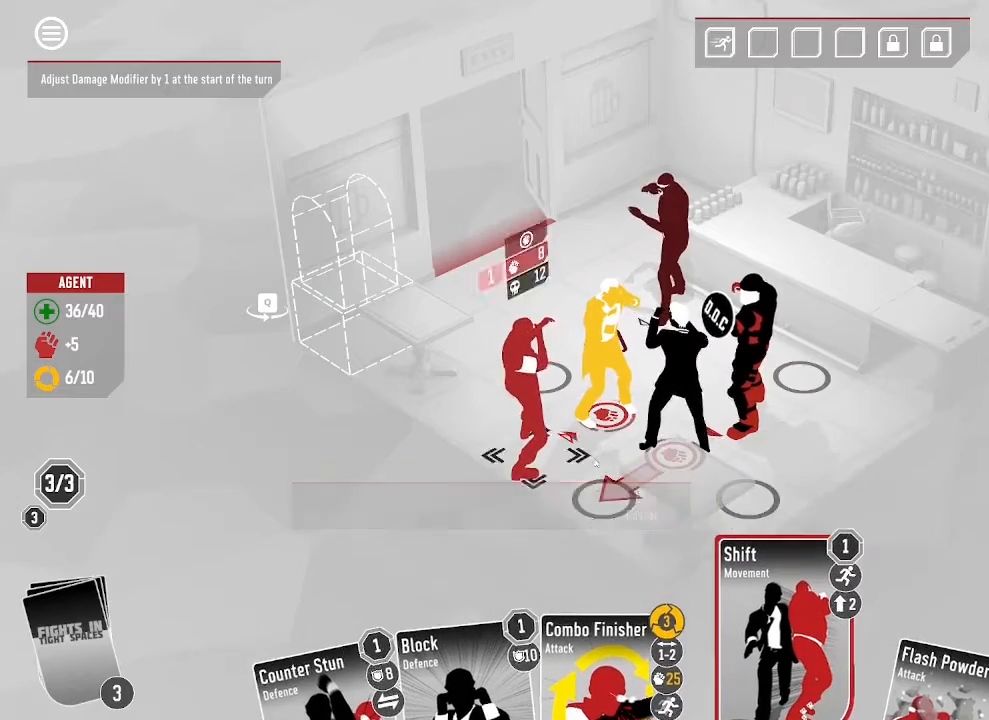
{"keys": [], "mouse": [], "events": []}
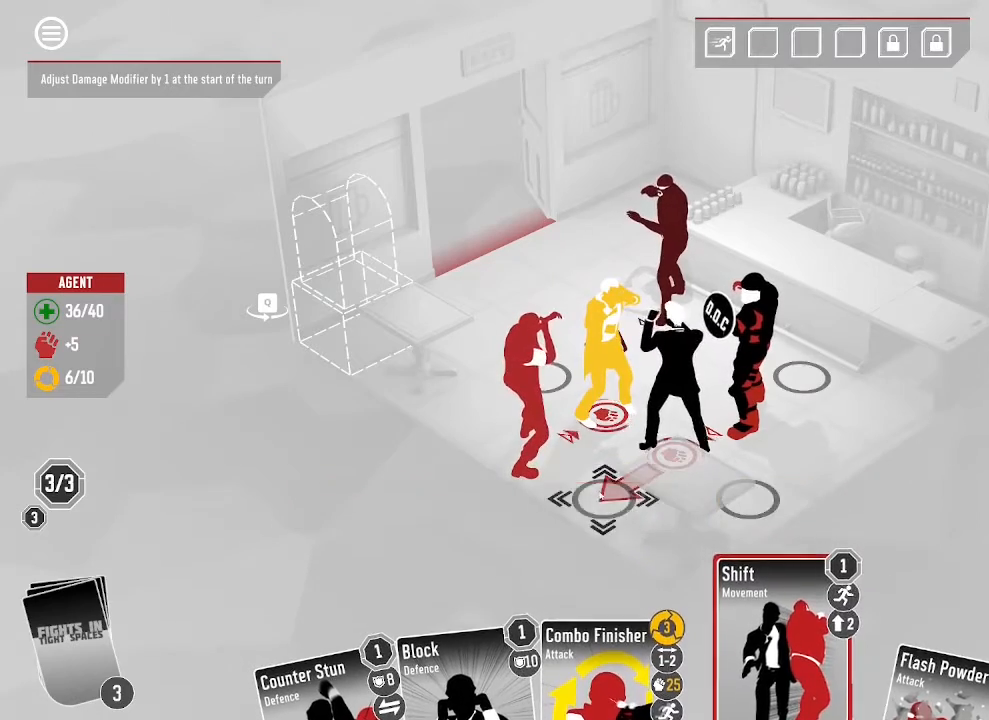
{"keys": [], "mouse": [], "events": [[67, "mouse_left", "down"], [267, "mouse_left", "up"]]}
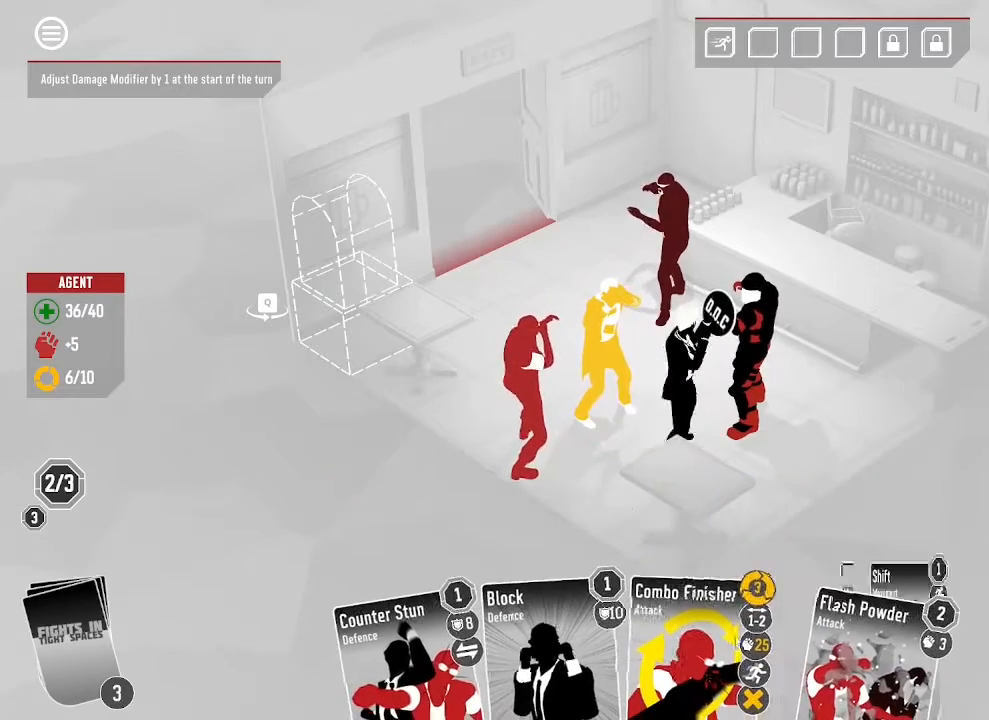
{"keys": [], "mouse": [], "events": []}
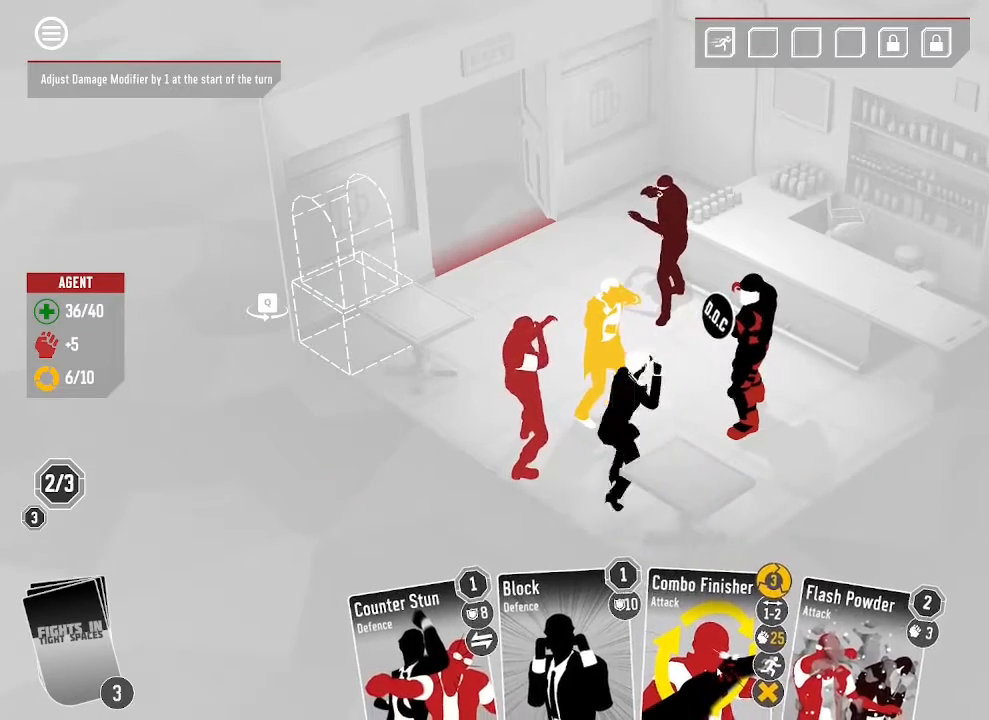
{"keys": [], "mouse": ["left"], "events": [[500, "mouse_left", "down"]]}
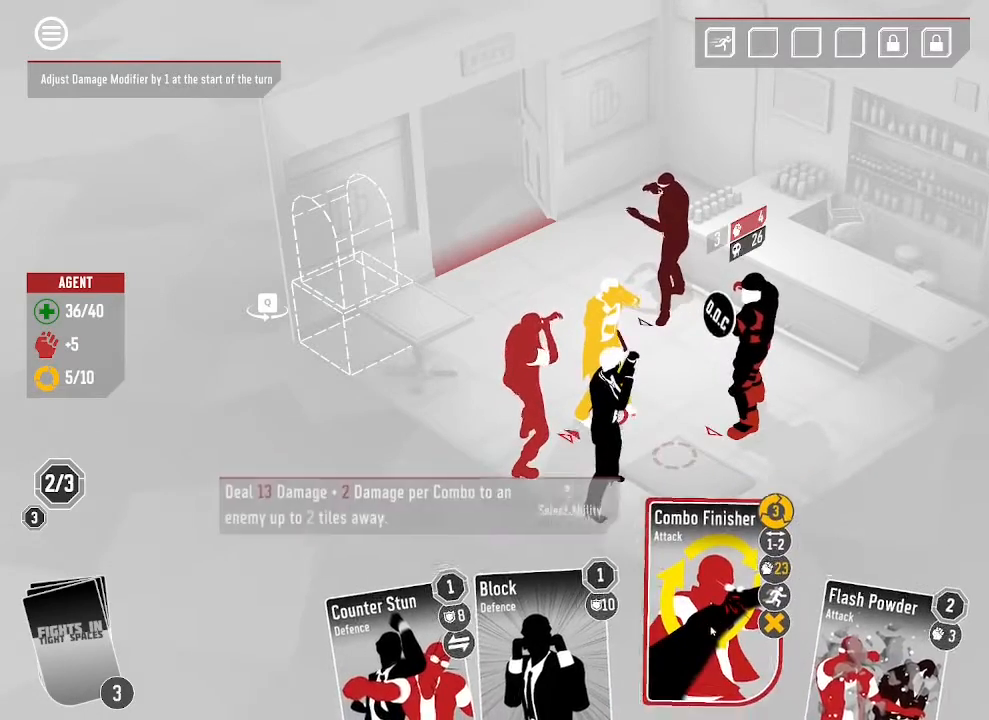
{"keys": [], "mouse": [], "events": [[133, "mouse_left", "up"]]}
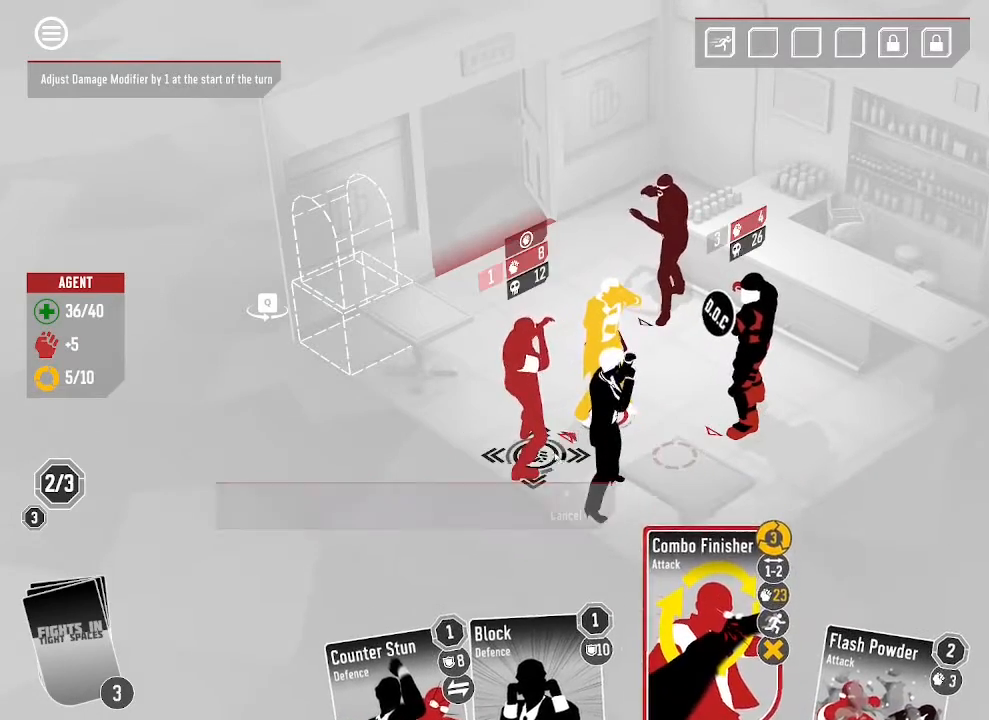
{"keys": [], "mouse": [], "events": [[133, "mouse_left", "down"], [267, "mouse_left", "up"]]}
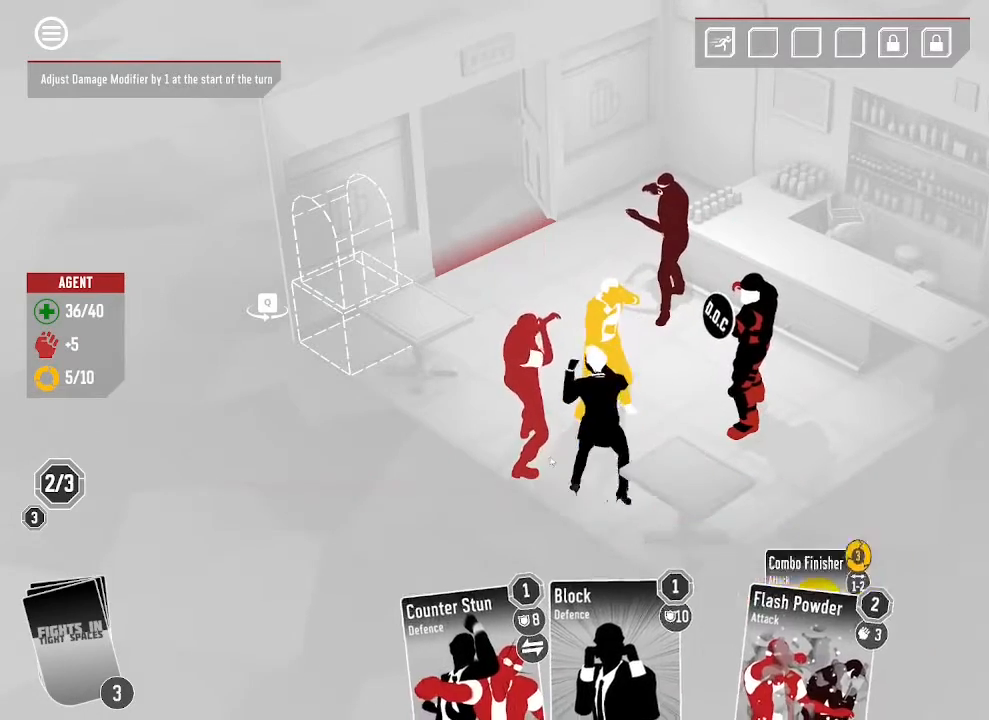
{"keys": [], "mouse": [], "events": []}
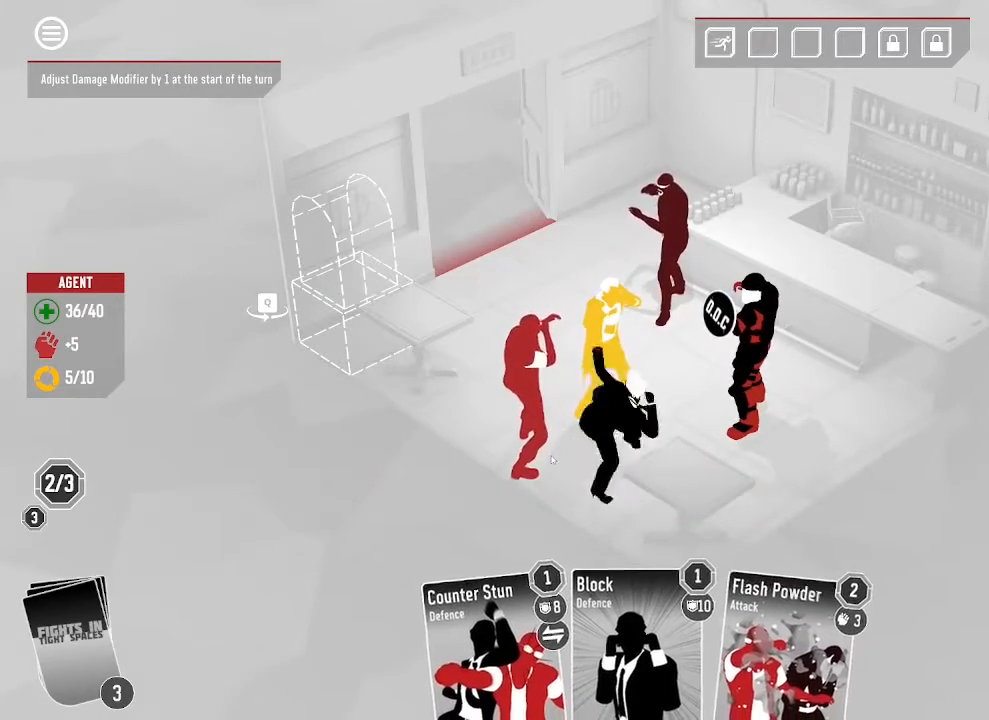
{"keys": [], "mouse": [], "events": []}
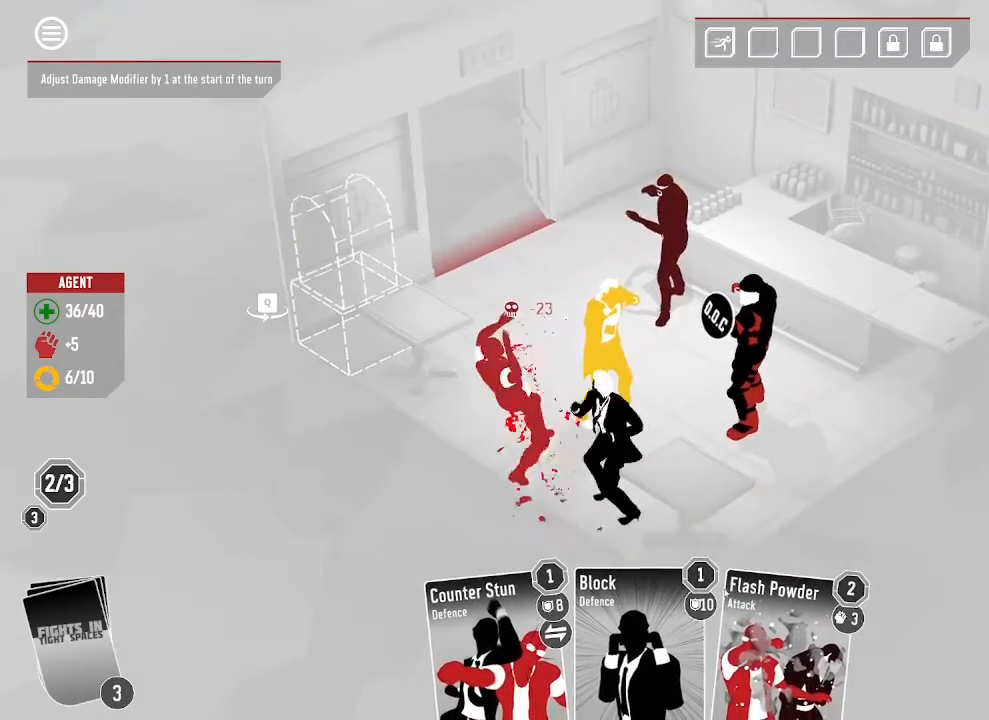
{"keys": [], "mouse": [], "events": []}
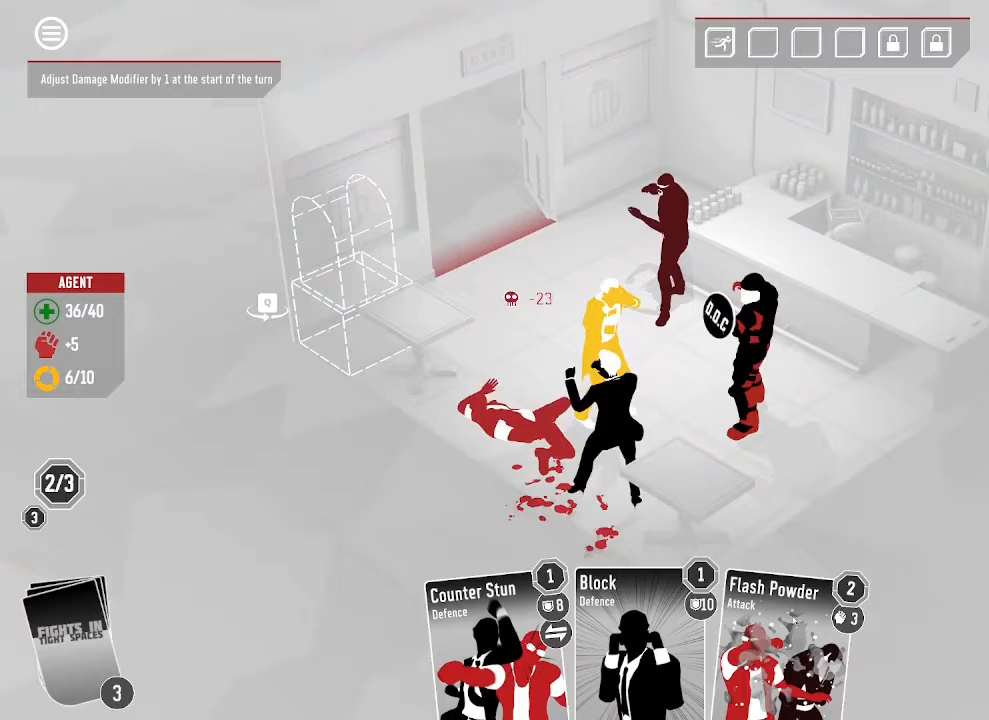
{"keys": [], "mouse": [], "events": [[133, "mouse_left", "down"], [267, "mouse_left", "up"]]}
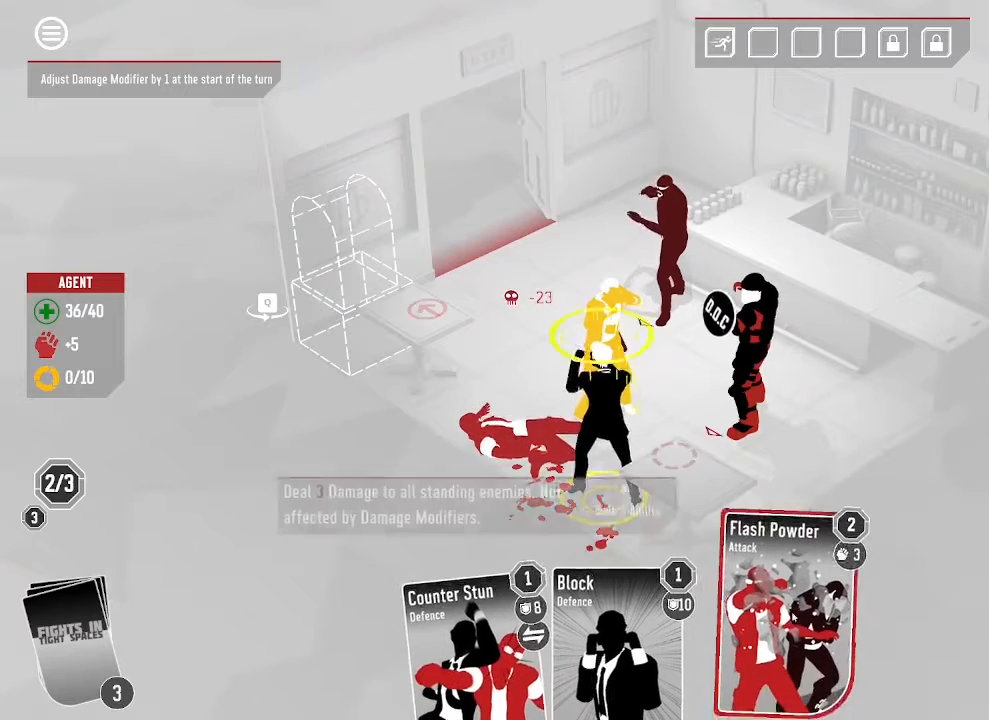
{"keys": [], "mouse": [], "events": [[67, "mouse_left", "down"], [233, "mouse_left", "up"]]}
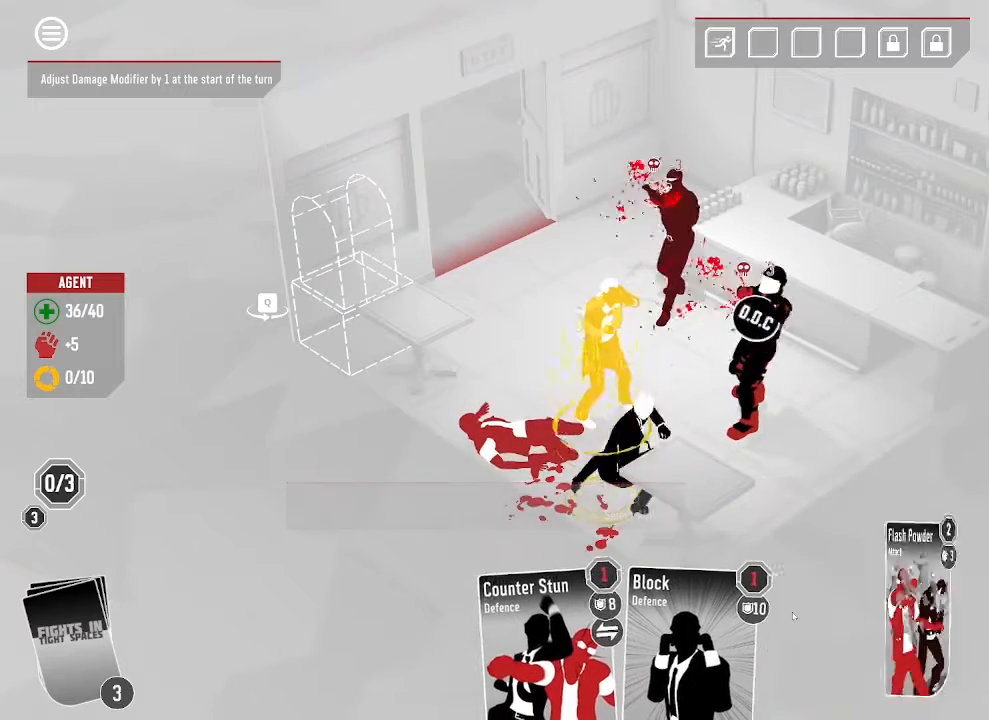
{"keys": [], "mouse": [], "events": []}
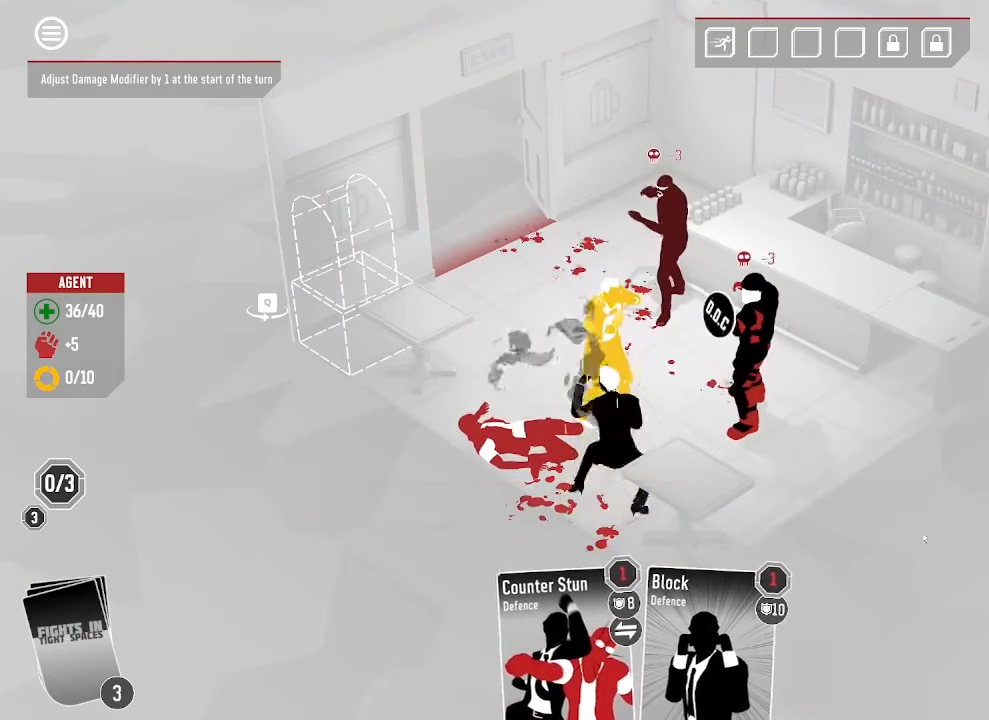
{"keys": [], "mouse": [], "events": []}
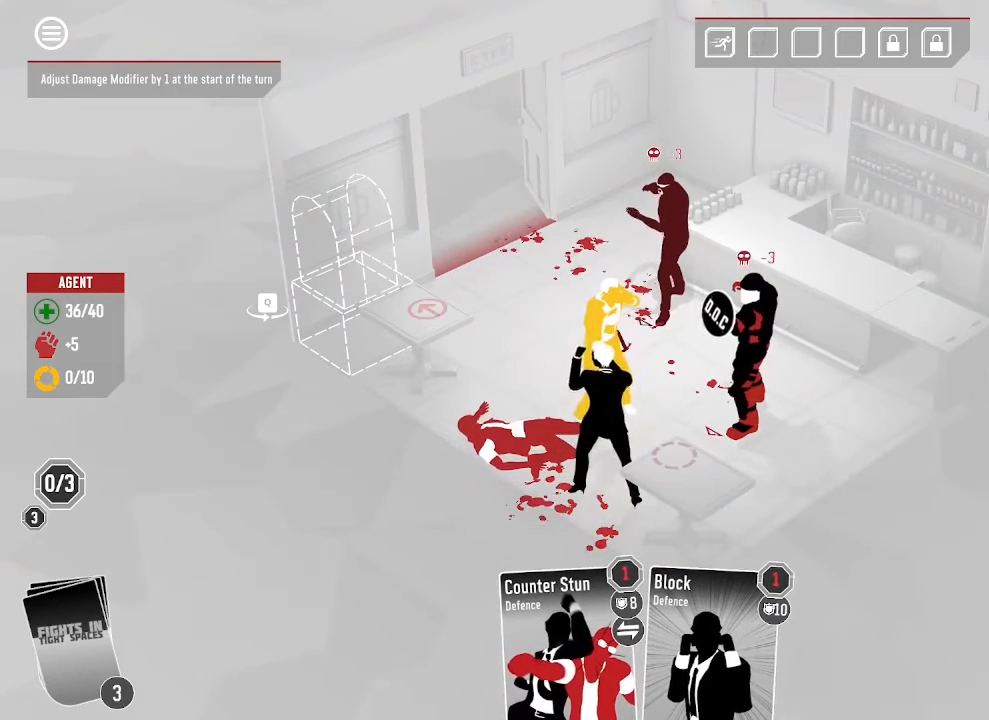
{"keys": [], "mouse": ["left"], "events": [[367, "mouse_left", "down"]]}
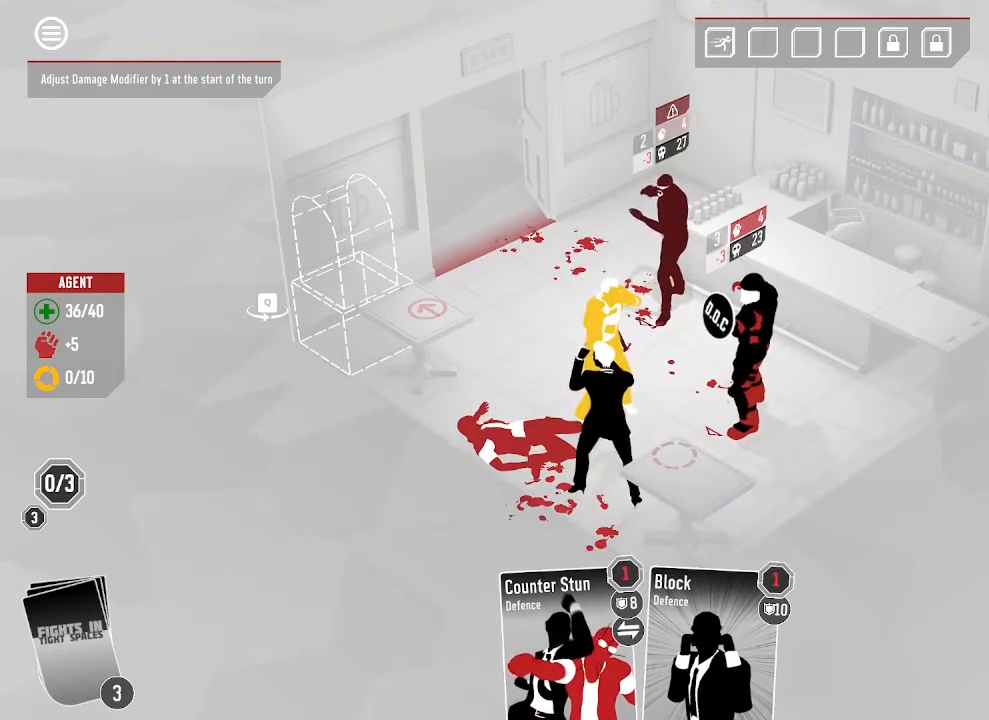
{"keys": [], "mouse": [], "events": [[33, "mouse_left", "up"]]}